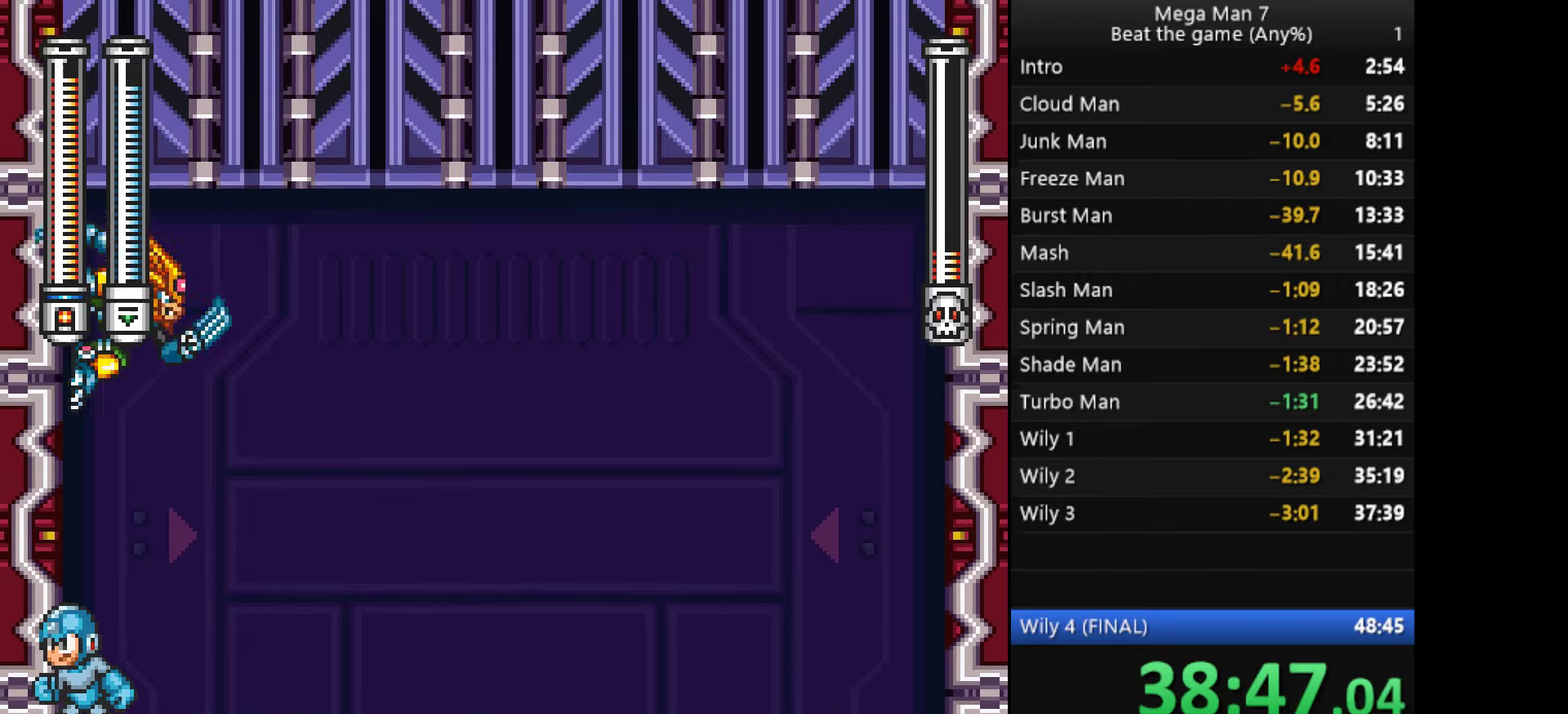
Gameplay with a controller (PlayStation layout); each line is a JSON object with the inputs held at the frame after it. "events" lists button and stick changes between this image and that frame as [ms after this image, input, new state], when the widget could be followed in between. Not read: R3 right_stick.
{"buttons": [], "left_stick": "left", "events": [[300, "left_stick", "left"]]}
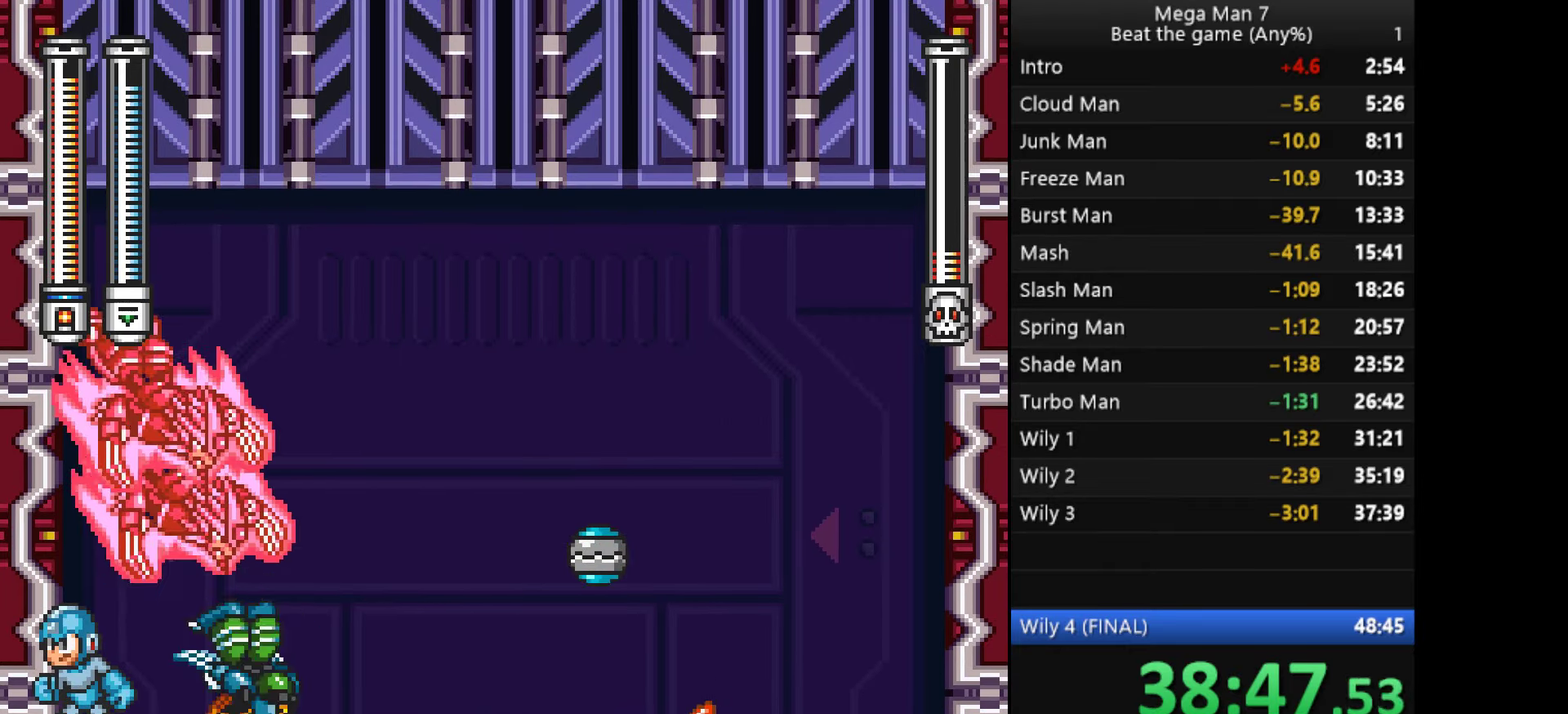
{"buttons": [], "left_stick": "right", "events": [[17, "left_stick", "center"], [501, "left_stick", "right"]]}
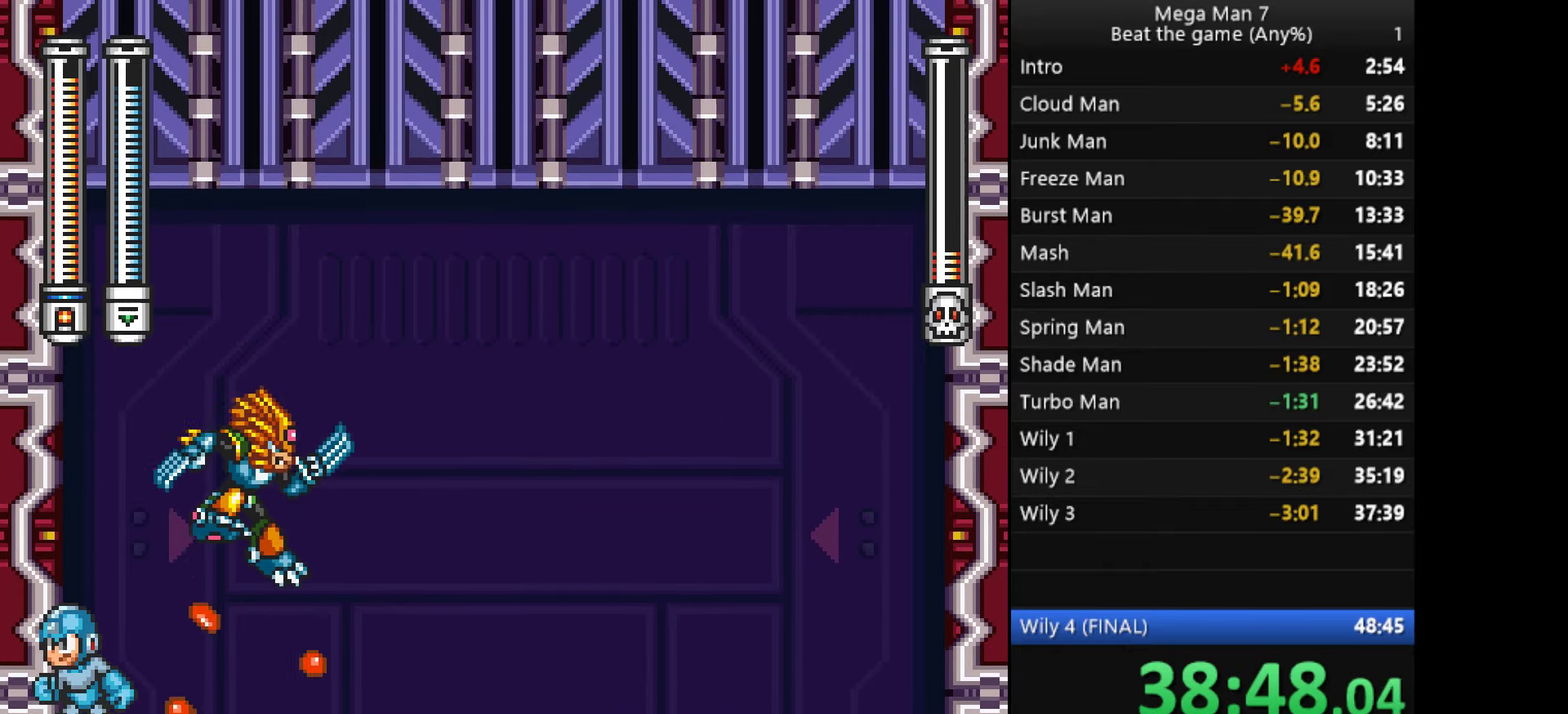
{"buttons": [], "left_stick": "right", "events": [[267, "left_stick", "center"], [417, "left_stick", "right"]]}
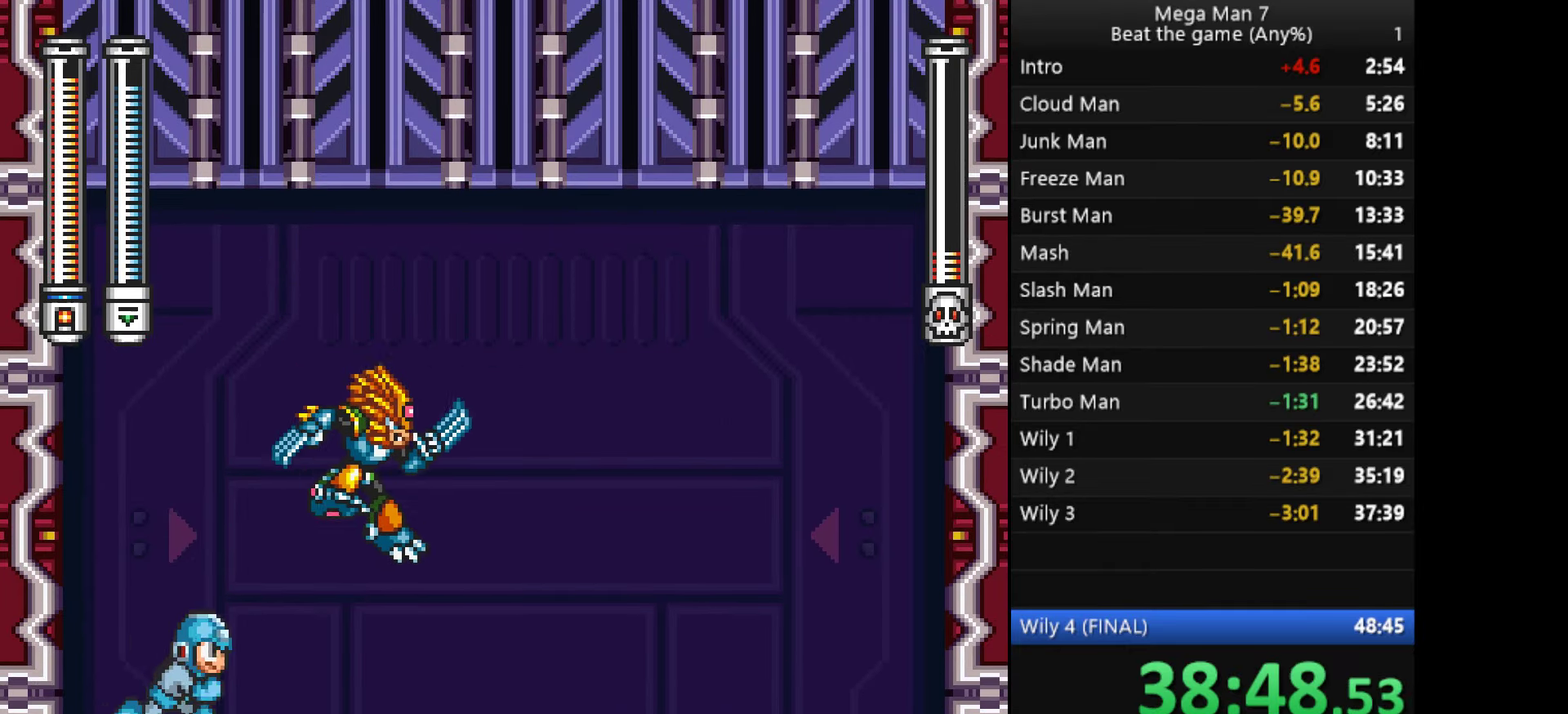
{"buttons": [], "left_stick": "right", "events": [[17, "SQUARE", "down"], [134, "SQUARE", "up"]]}
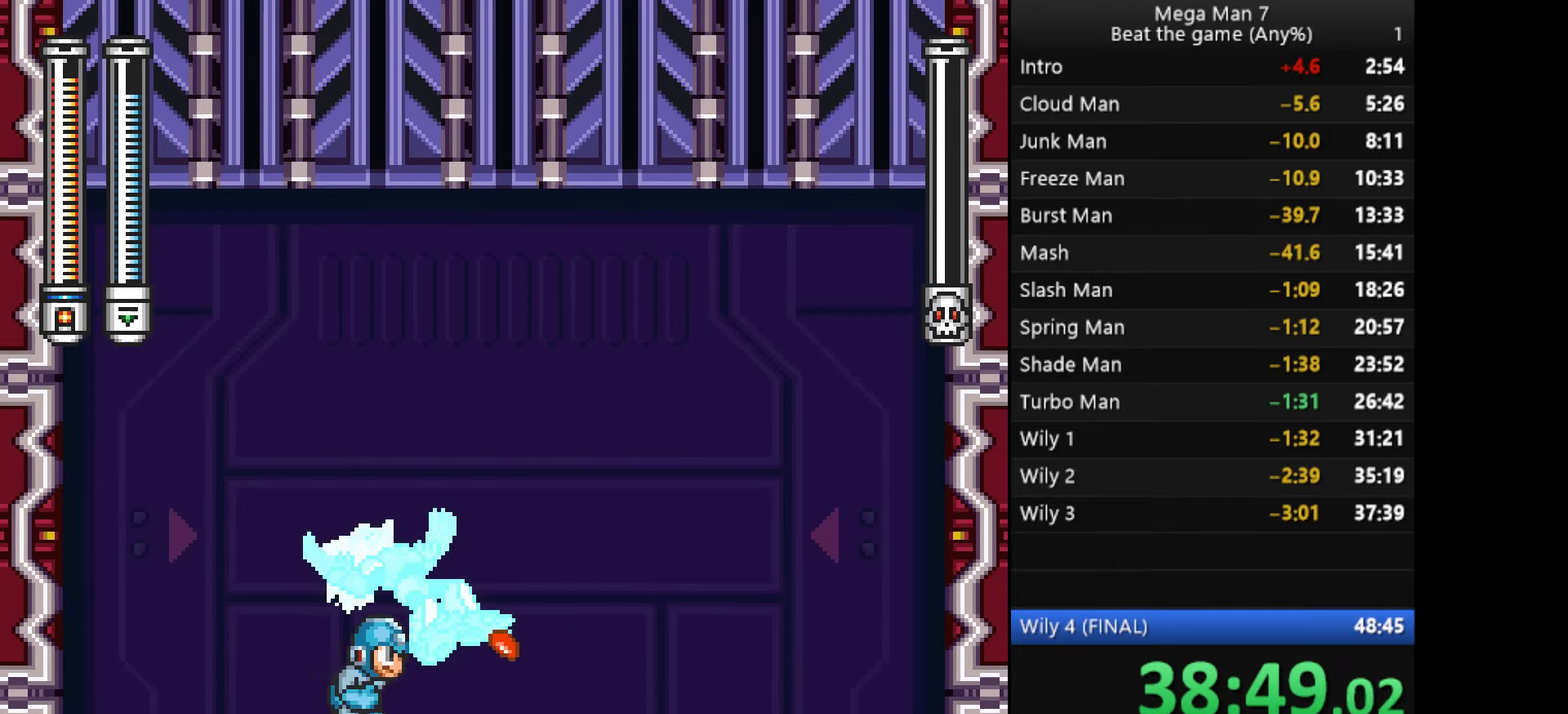
{"buttons": ["CROSS"], "left_stick": "center", "events": [[17, "left_stick", "center"], [233, "left_stick", "right"], [367, "left_stick", "center"], [484, "CROSS", "down"]]}
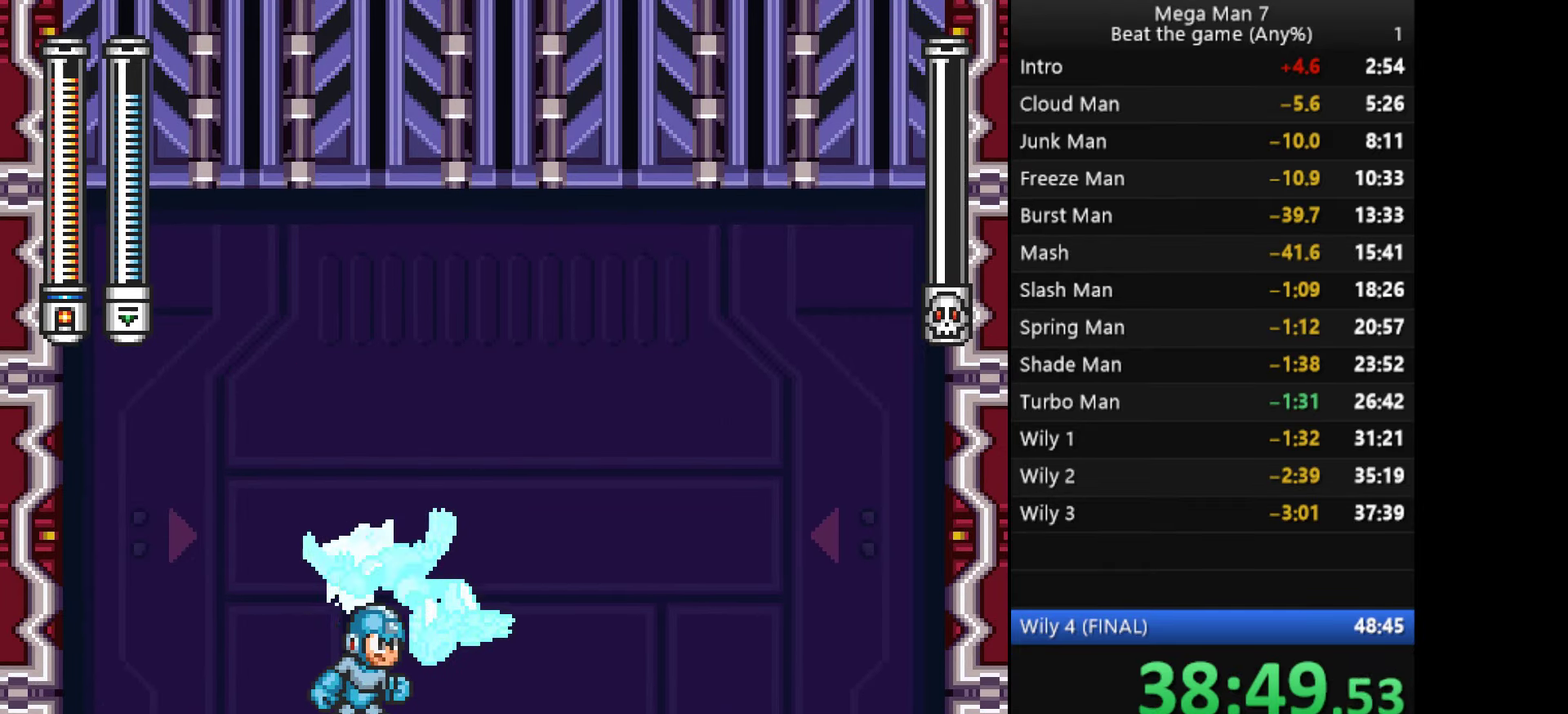
{"buttons": [], "left_stick": "center", "events": [[34, "left_stick", "right"], [134, "CROSS", "up"], [134, "left_stick", "center"]]}
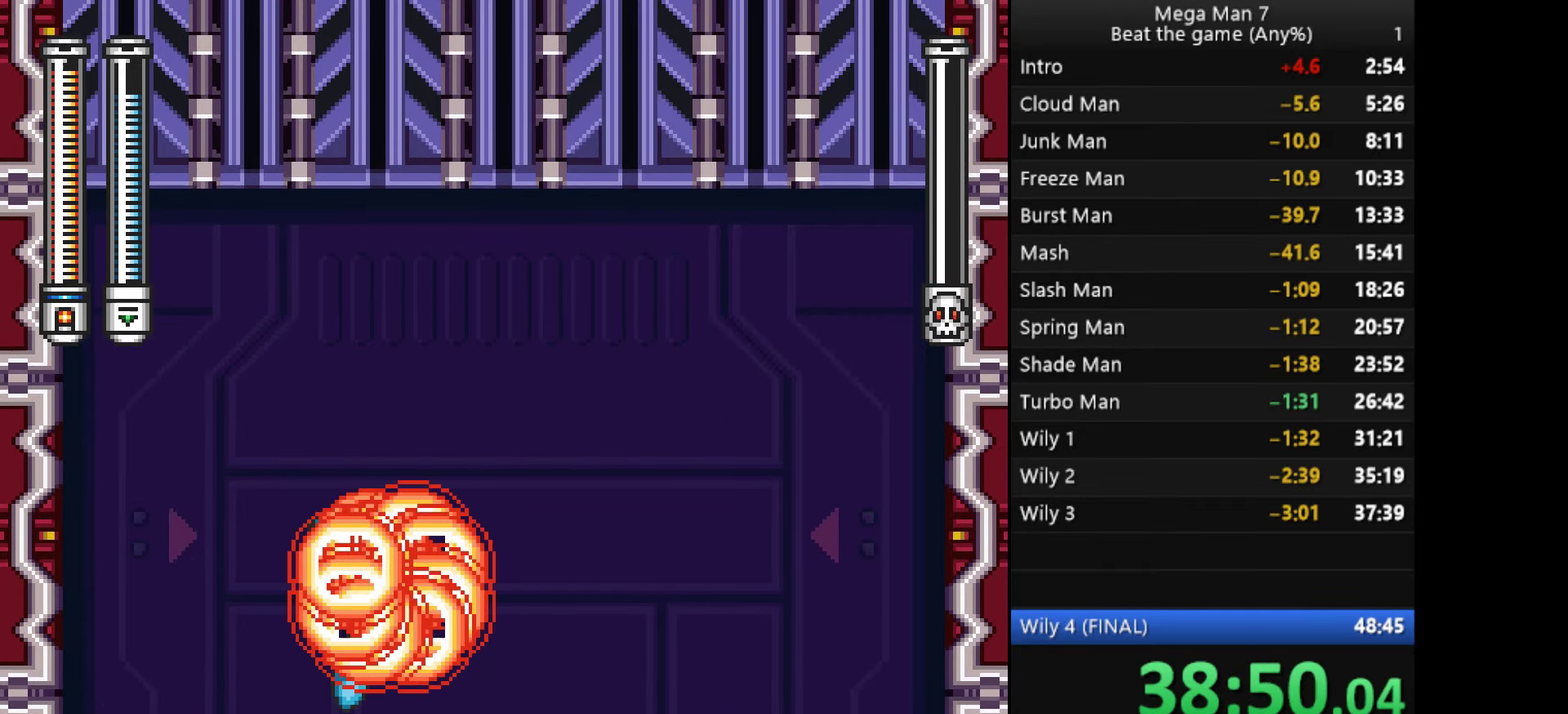
{"buttons": [], "left_stick": "center", "events": []}
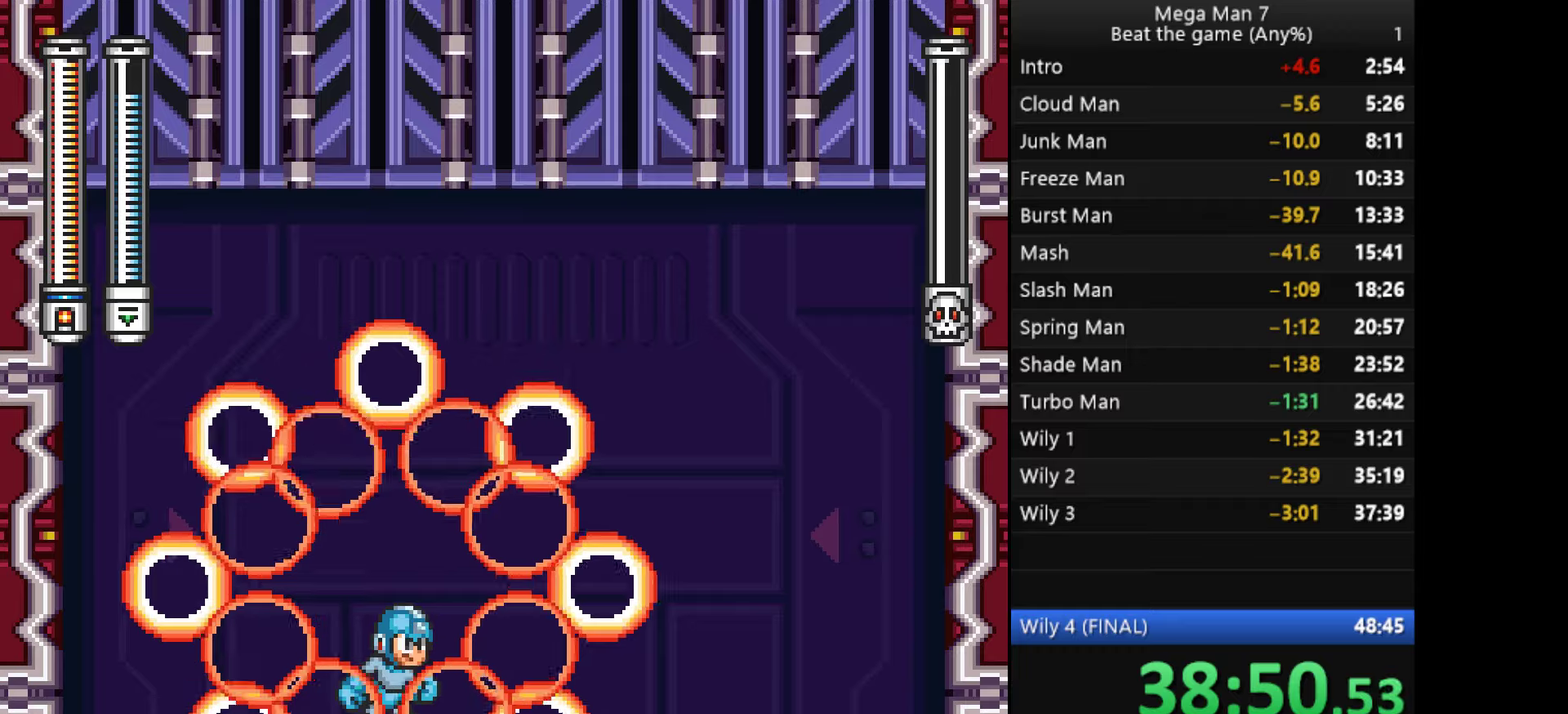
{"buttons": [], "left_stick": "left", "events": [[367, "left_stick", "left"]]}
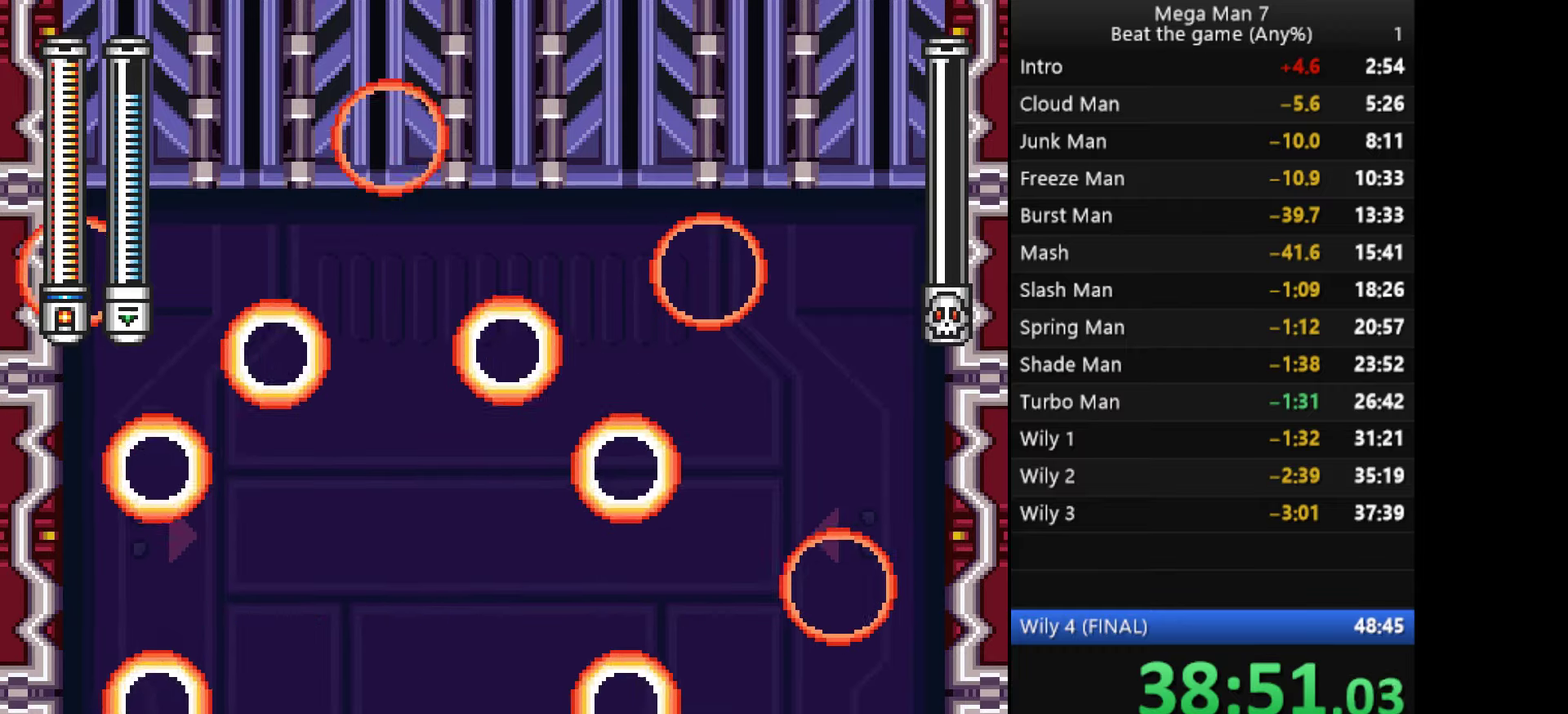
{"buttons": [], "left_stick": "left", "events": []}
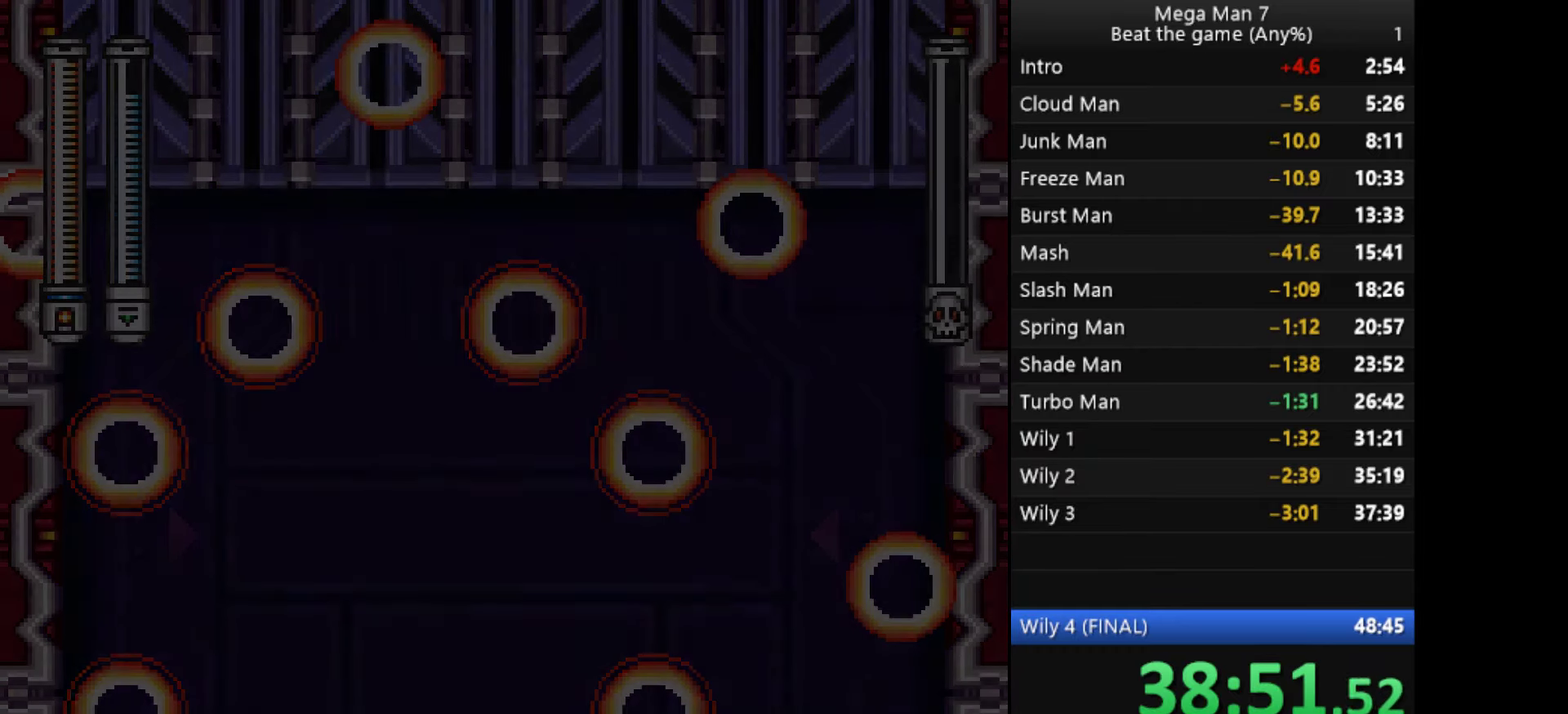
{"buttons": [], "left_stick": "left", "events": []}
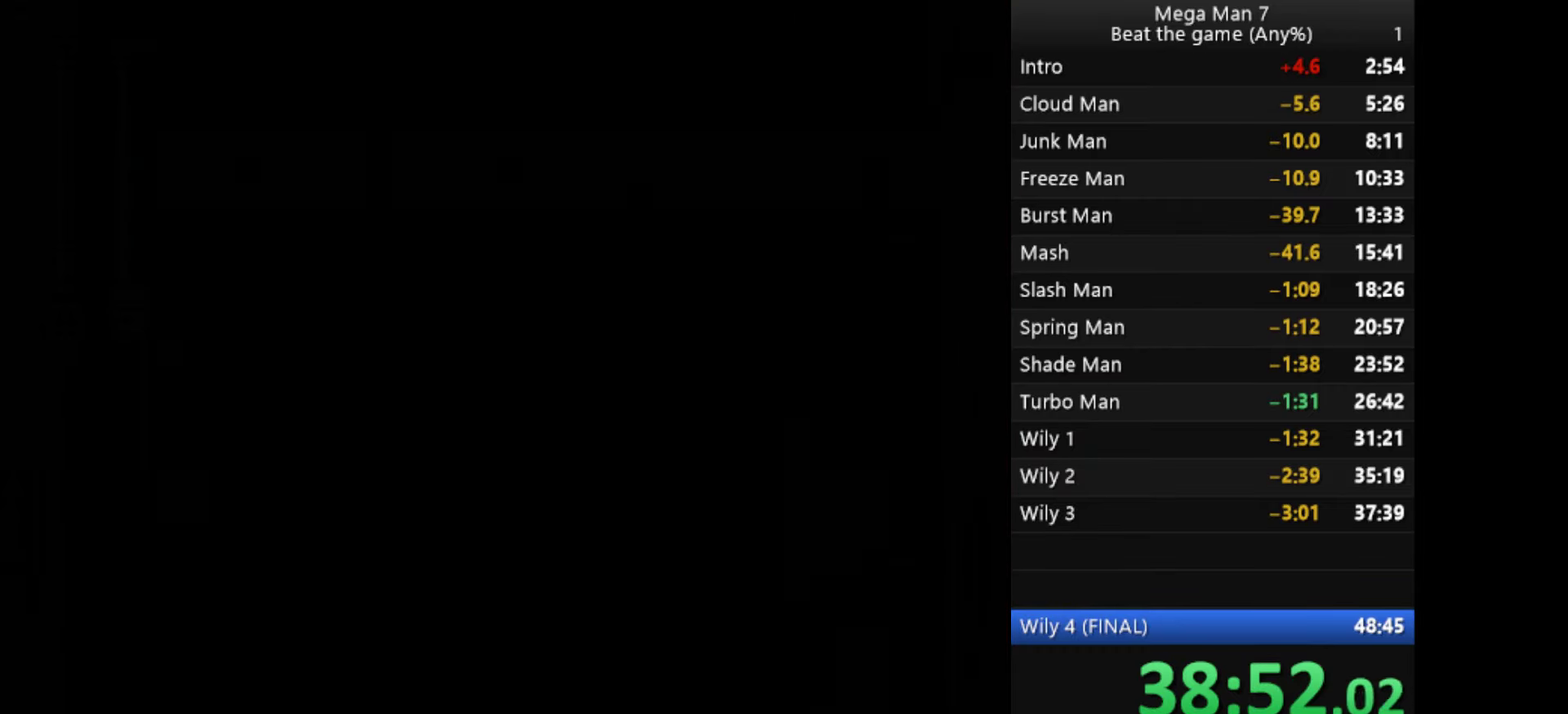
{"buttons": [], "left_stick": "left", "events": []}
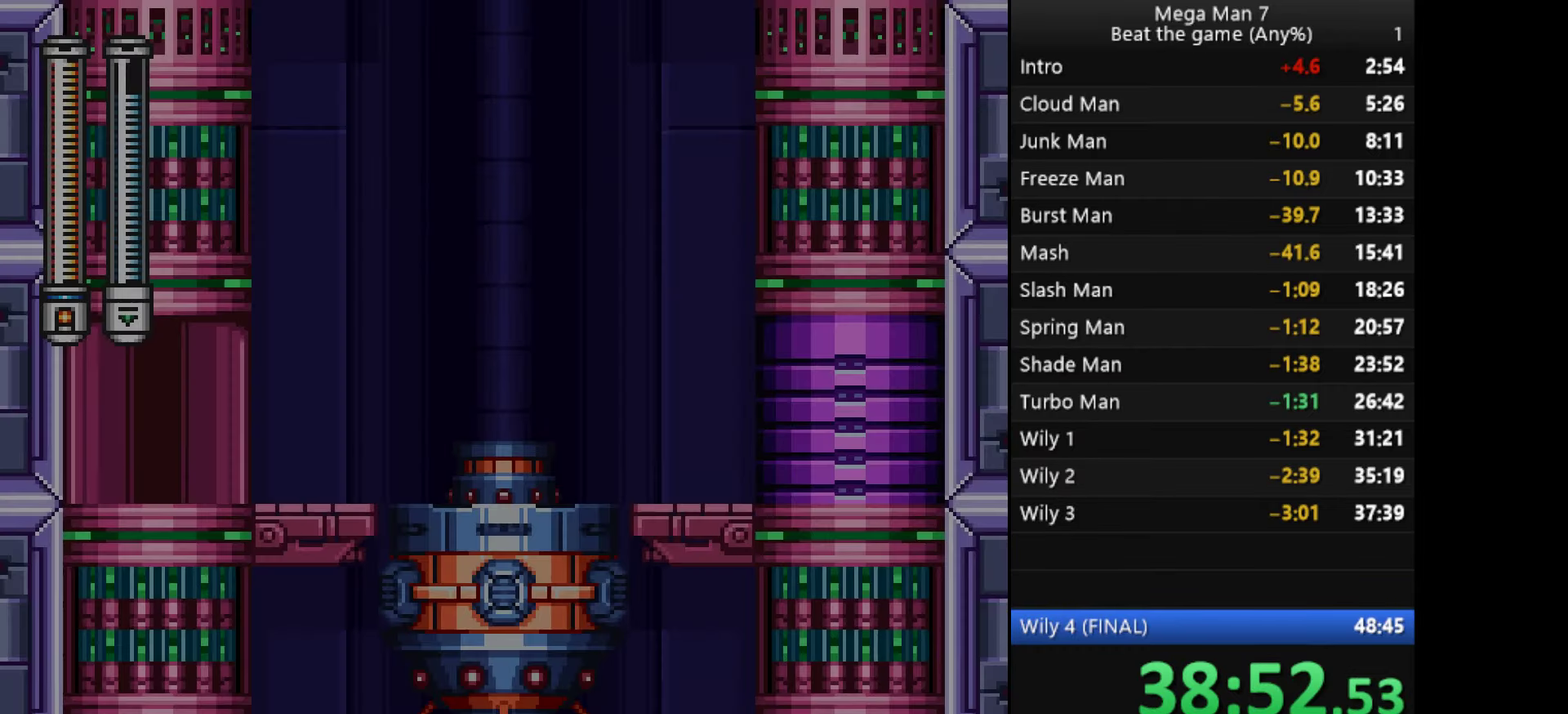
{"buttons": [], "left_stick": "left", "events": []}
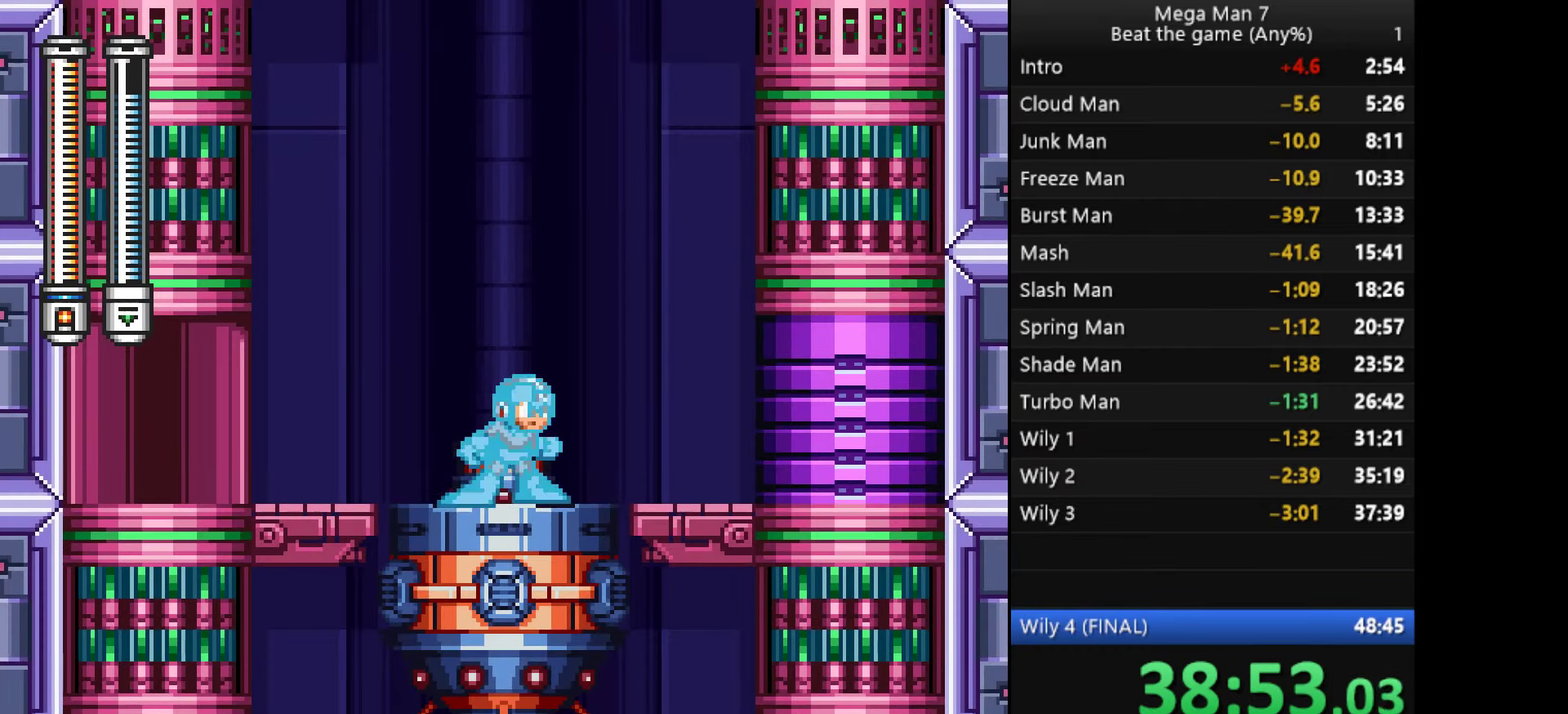
{"buttons": [], "left_stick": "left", "events": [[67, "R1", "down"], [234, "R1", "up"]]}
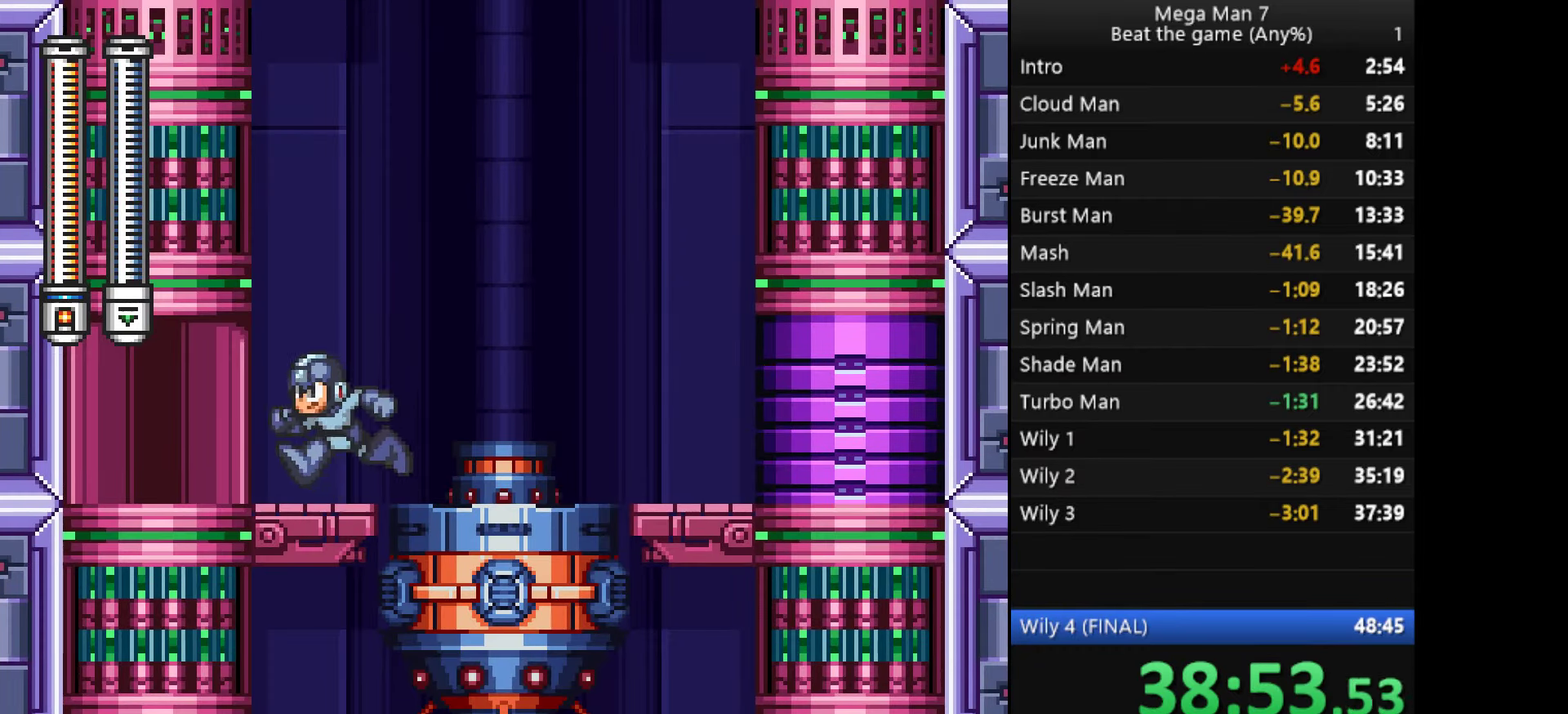
{"buttons": [], "left_stick": "left", "events": []}
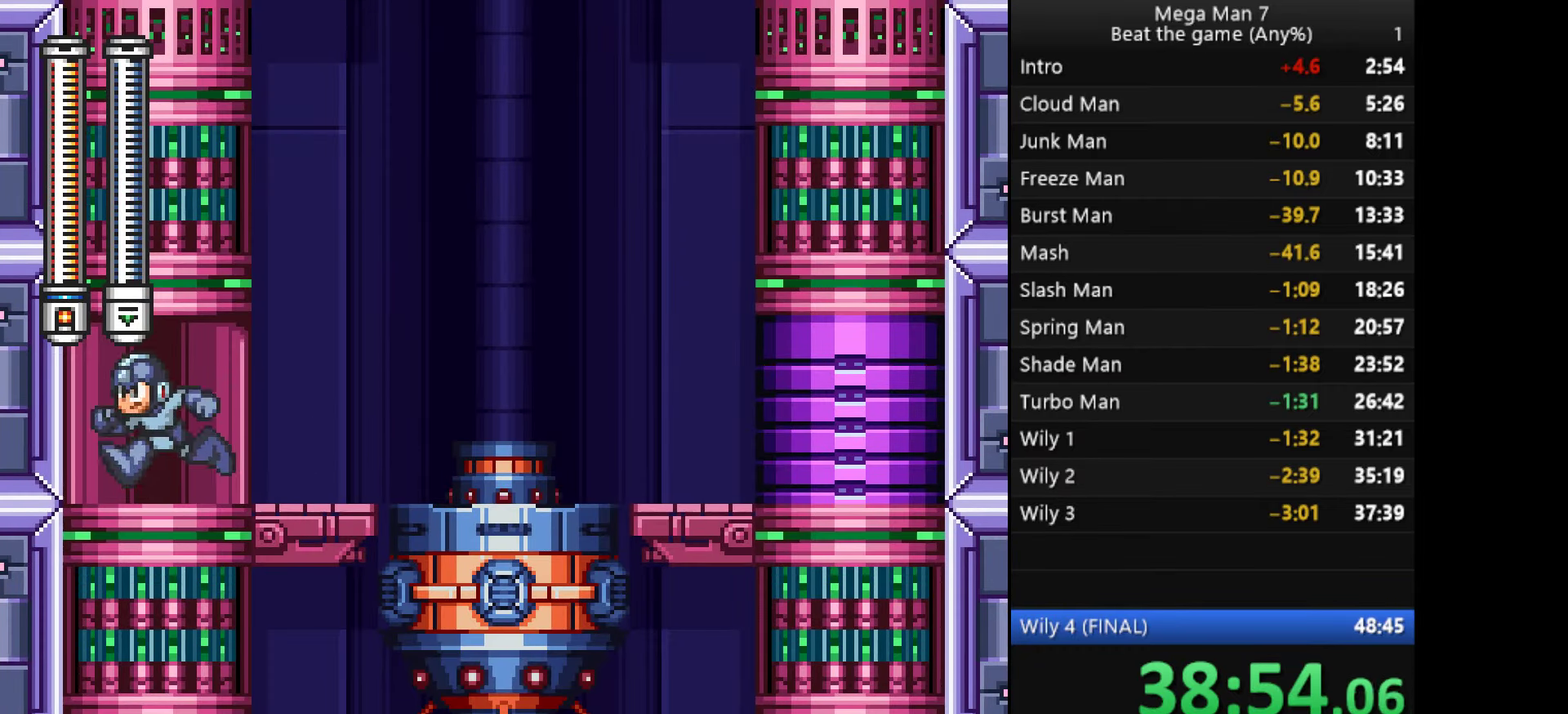
{"buttons": [], "left_stick": "center", "events": [[167, "left_stick", "center"]]}